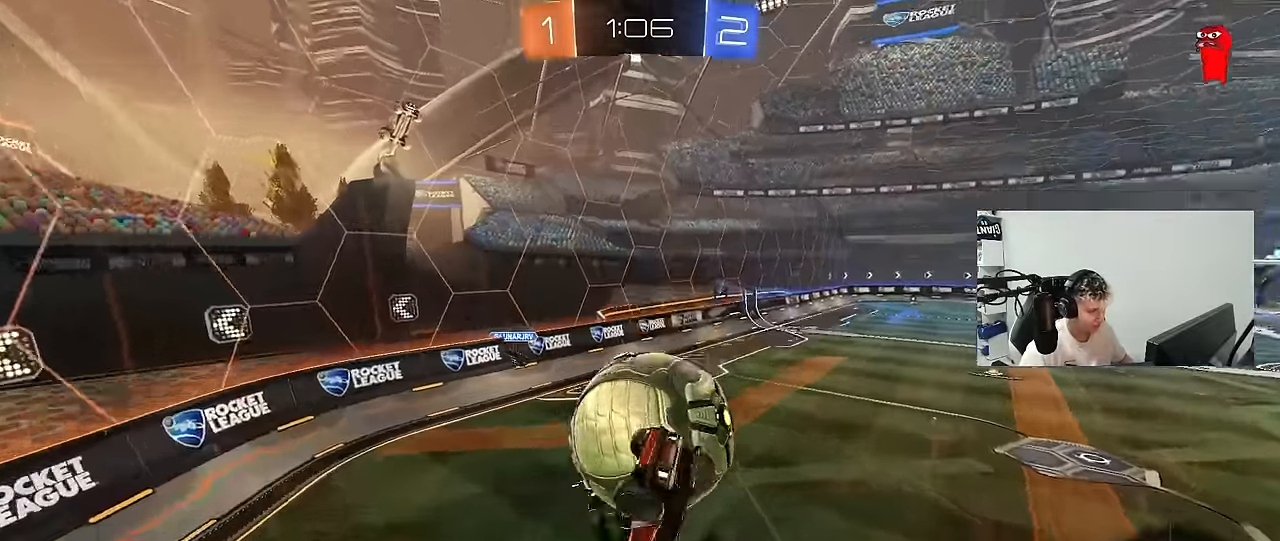
Gameplay with keyboard and mouse; each line is a JSON object with the keys and mouse buttons held at the frame after it. "events" lists presses ("down") and releases ("up") of "1", "2", "3", "4", "5", "a", "alt", "c", "caps_lock", "ctrl", "d", "e", "f", "g", "q", "r", "s", "shift", "space", "t", "tab", "v", "w", "x", "z", "mouse_left", "mouse_wheel" and "mouse_right" between this image and that frame as [ms after this image, input, new state], when the widget could be followed in between. "mouse_left", "mouse_wheel", "mouse_right" = the "left", "wheel", "right" buttons of the "mouse" list. No other keys are recorded. "wheel" means that the mouse wheel is clicked or scrolled. "mouse_move" is the direction in which the mouse moves at that frame (one of eight, or "still"), when it could be read.
{"keys": ["d", "shift", "w"], "mouse": [], "mouse_move": "still", "events": [[50, "s", "up"], [367, "w", "down"]]}
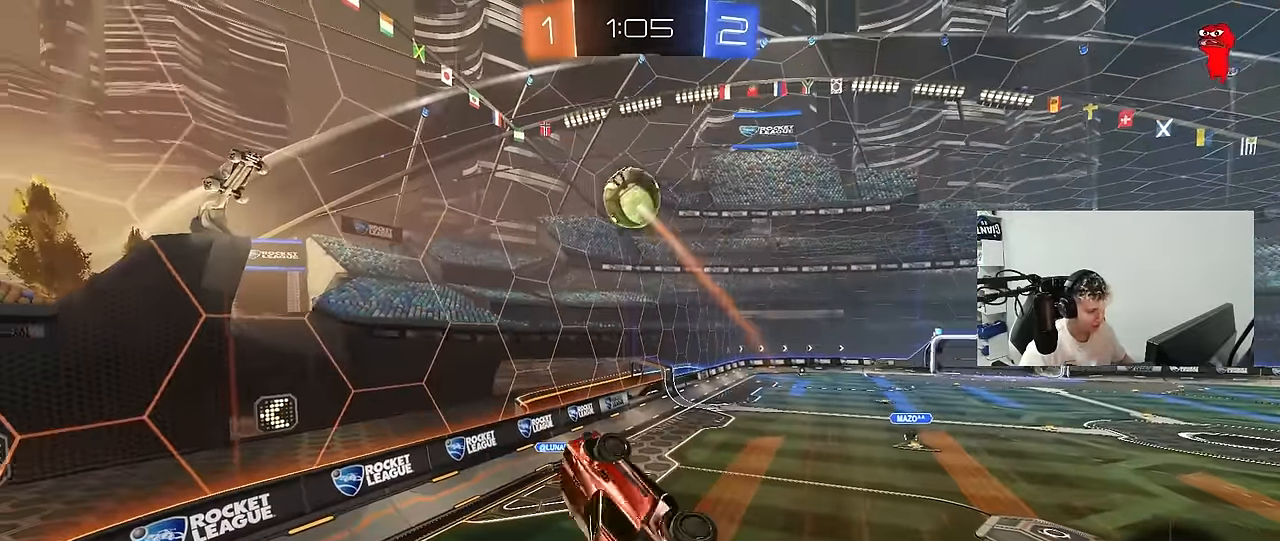
{"keys": [], "mouse": [], "mouse_move": "still", "events": [[100, "w", "up"], [300, "d", "up"], [384, "shift", "up"]]}
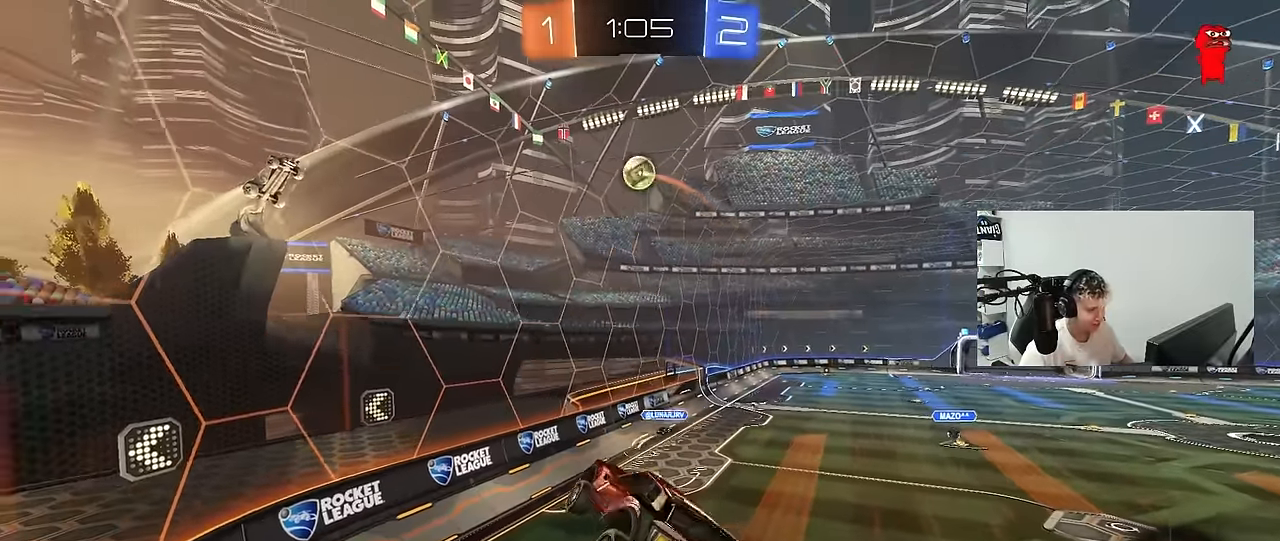
{"keys": ["d"], "mouse": [], "mouse_move": "still", "events": [[167, "s", "down"], [217, "a", "down"], [267, "shift", "down"], [350, "a", "up"], [350, "d", "down"], [350, "s", "up"], [350, "shift", "up"]]}
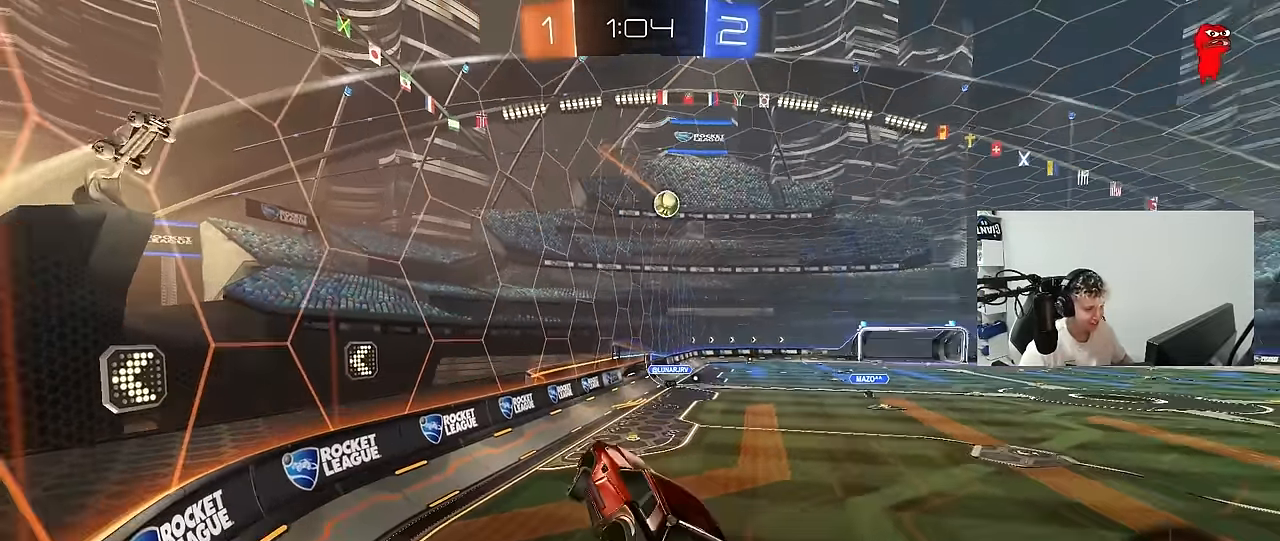
{"keys": ["tab", "w"], "mouse": [], "mouse_move": "still", "events": [[84, "d", "up"], [134, "w", "down"], [267, "tab", "down"]]}
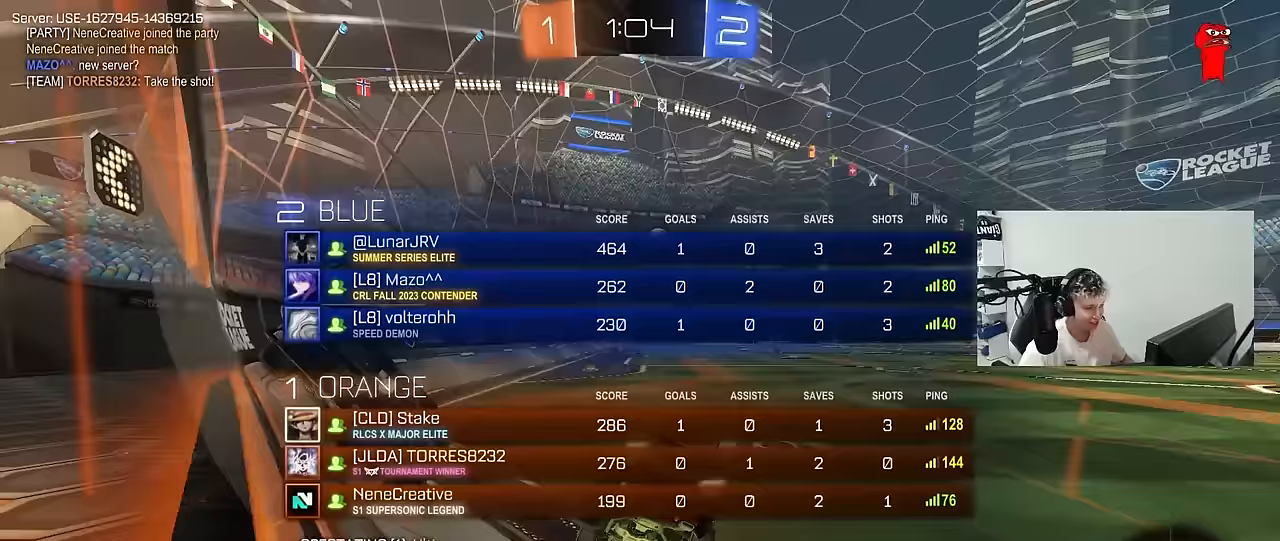
{"keys": ["d", "w"], "mouse": [], "mouse_move": "still", "events": [[300, "d", "down"], [333, "tab", "up"], [383, "d", "up"], [483, "d", "down"]]}
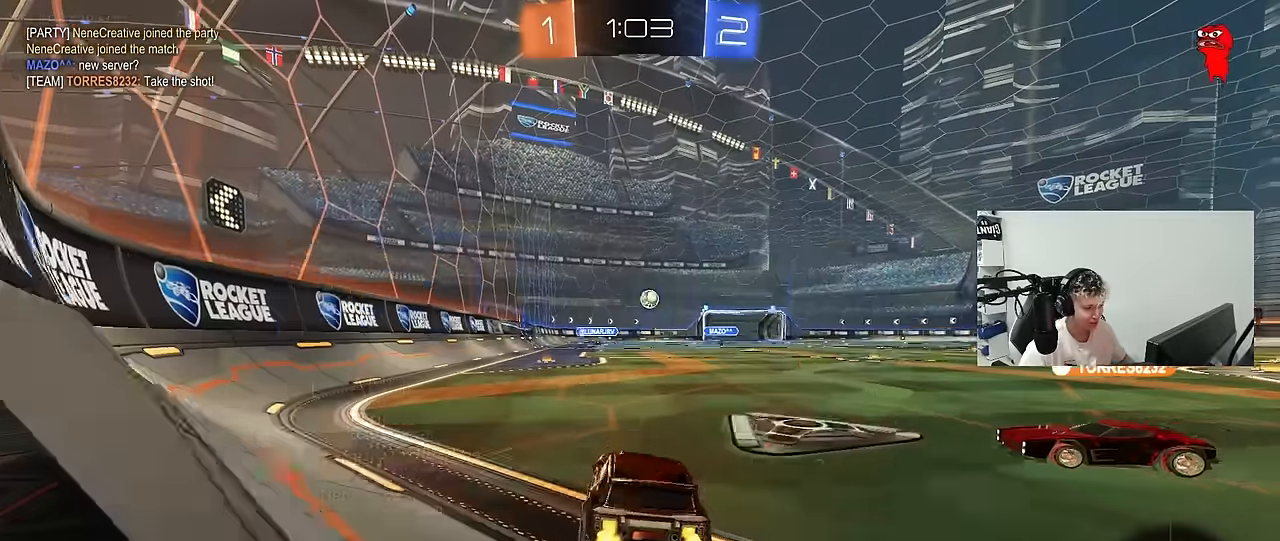
{"keys": ["a", "w"], "mouse": [], "mouse_move": "still", "events": [[67, "a", "down"], [67, "d", "up"], [167, "shift", "down"], [267, "shift", "up"]]}
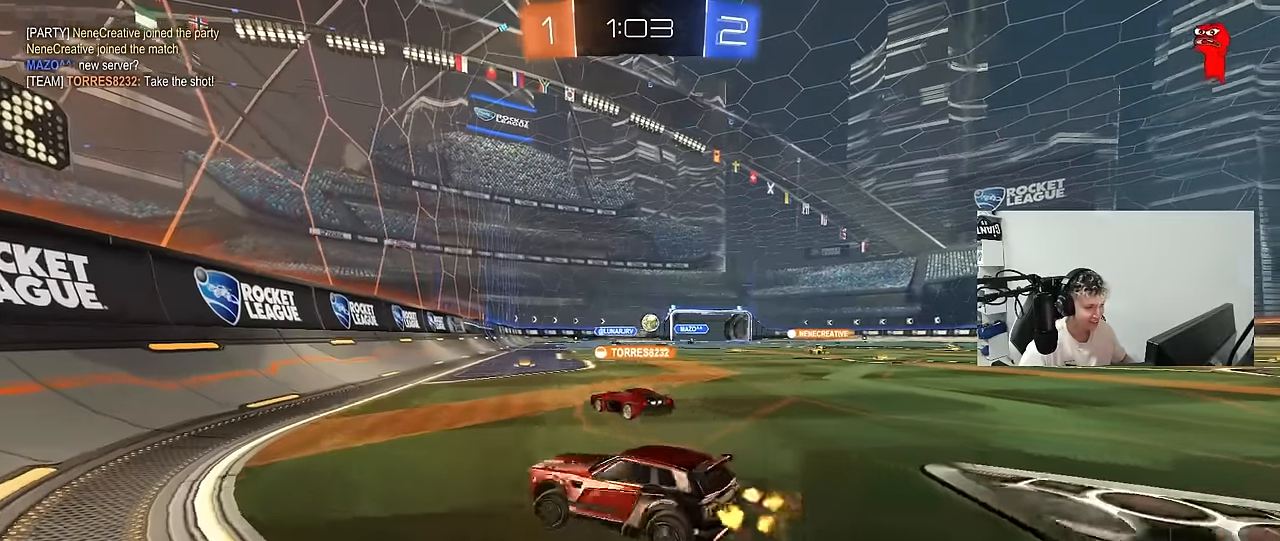
{"keys": ["a", "w"], "mouse": [], "mouse_move": "still", "events": [[50, "shift", "down"], [133, "shift", "up"], [233, "a", "up"], [267, "a", "down"], [367, "shift", "down"], [467, "shift", "up"]]}
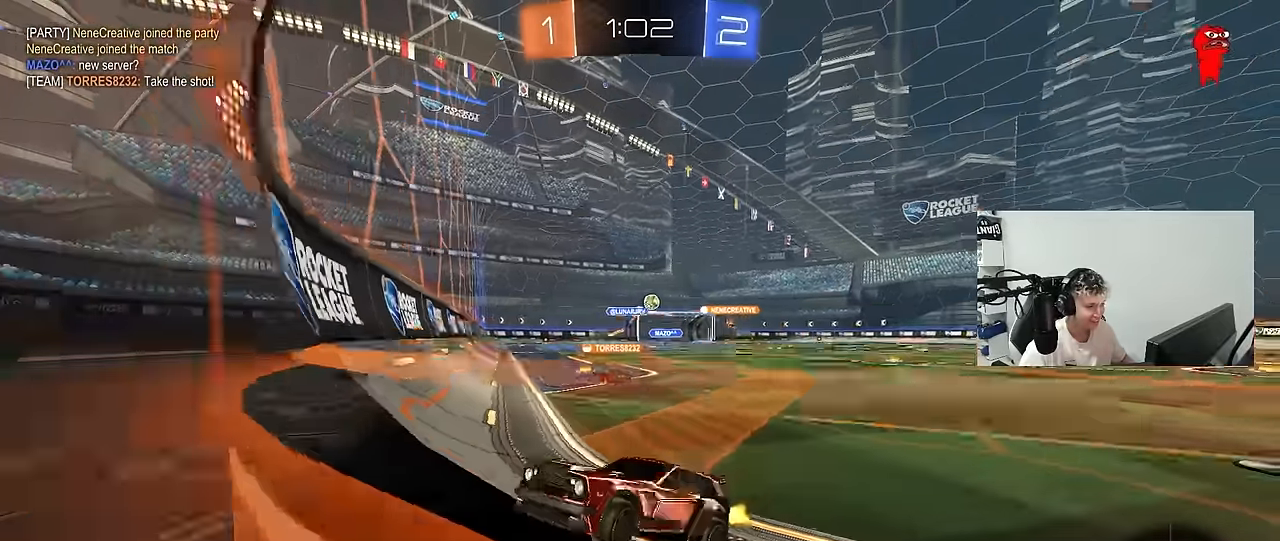
{"keys": ["a", "w"], "mouse": [], "mouse_move": "still", "events": [[383, "shift", "down"], [483, "shift", "up"]]}
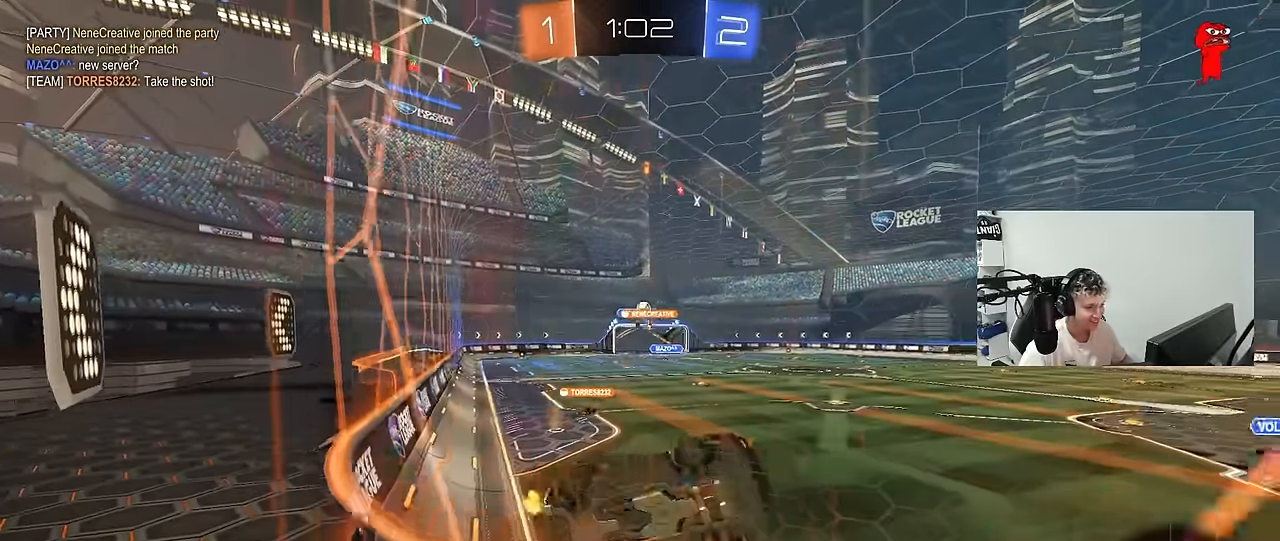
{"keys": ["d", "w"], "mouse": [], "mouse_move": "still", "events": [[350, "a", "up"], [500, "d", "down"]]}
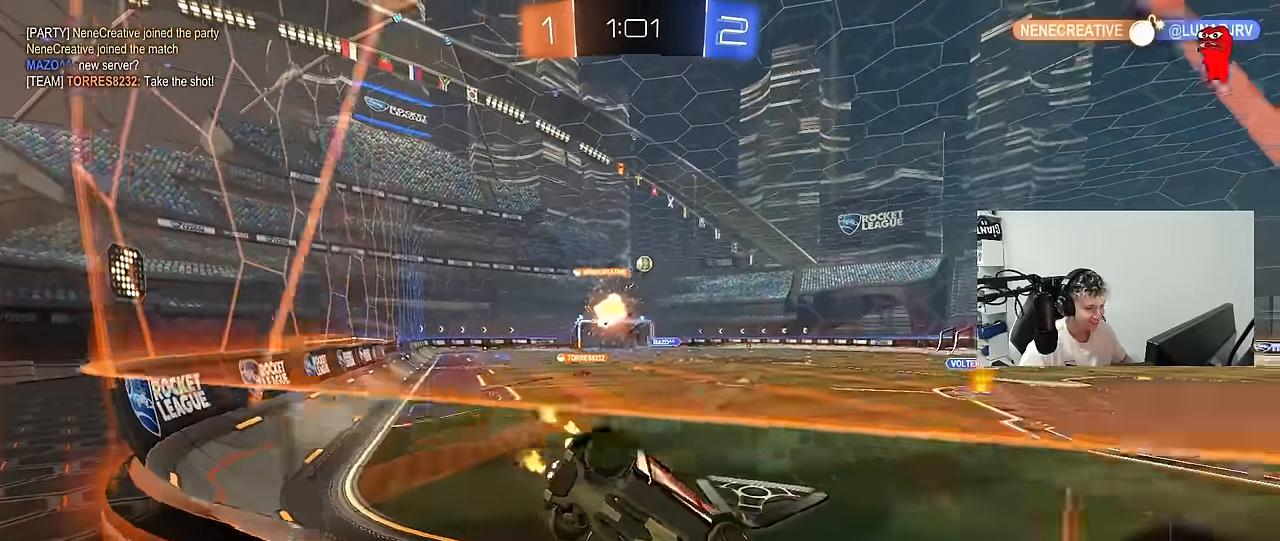
{"keys": ["a", "s"], "mouse": [], "mouse_move": "still", "events": [[133, "d", "up"], [233, "mouse_right", "down"], [267, "d", "down"], [267, "w", "up"], [317, "a", "down"], [317, "d", "up"], [317, "s", "down"], [367, "shift", "down"], [467, "mouse_right", "up"], [467, "shift", "up"]]}
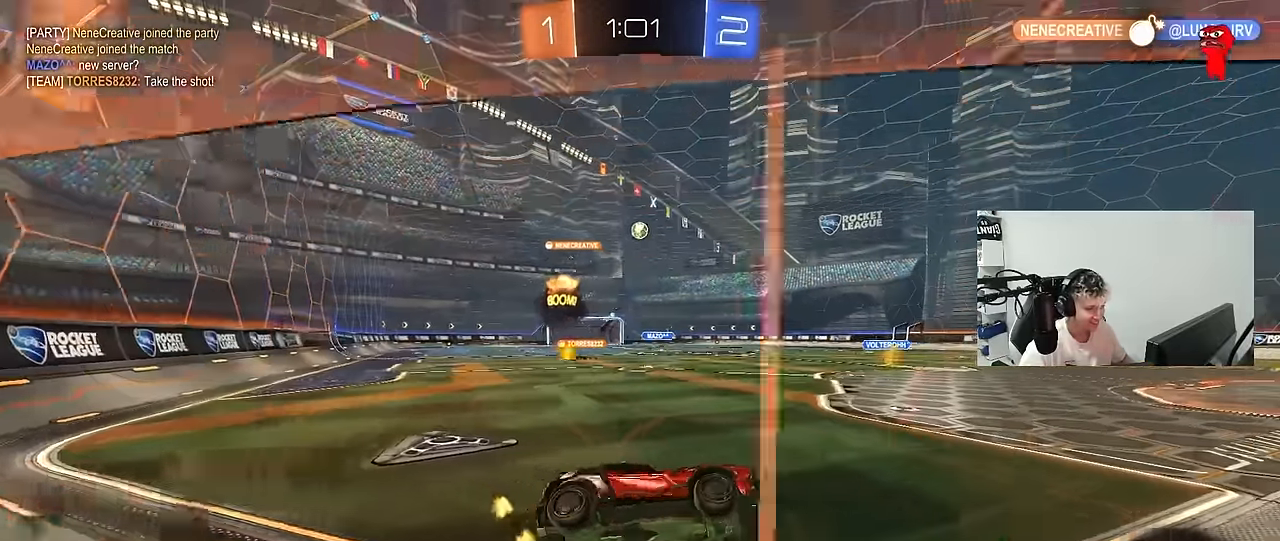
{"keys": ["d", "w"], "mouse": [], "mouse_move": "still", "events": [[17, "s", "up"], [50, "a", "up"], [150, "d", "down"], [150, "shift", "down"], [250, "w", "down"], [283, "mouse_right", "down"], [283, "shift", "up"], [433, "d", "up"], [433, "mouse_right", "up"], [483, "d", "down"]]}
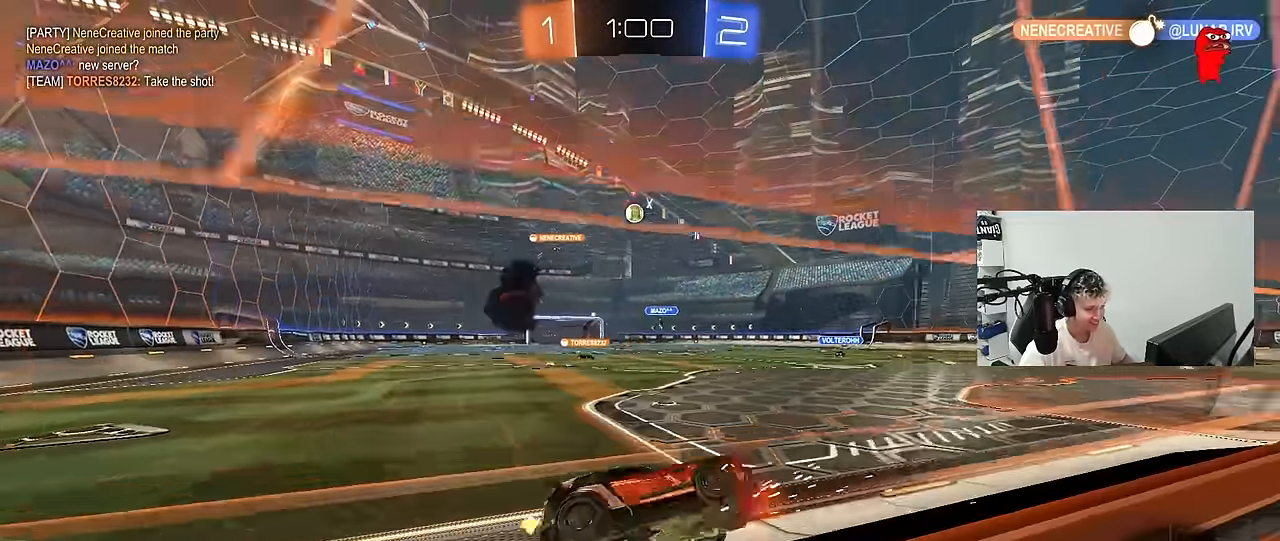
{"keys": ["a", "w"], "mouse": [], "mouse_move": "still", "events": [[400, "d", "up"], [450, "a", "down"]]}
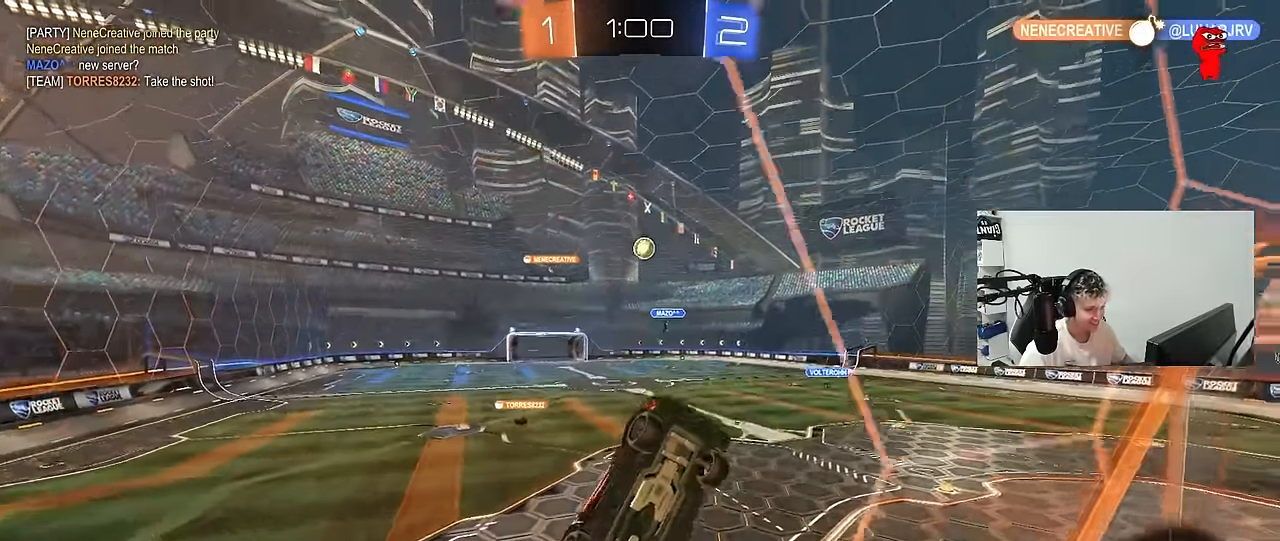
{"keys": ["a", "w"], "mouse": [], "mouse_move": "still", "events": [[133, "a", "up"], [367, "a", "down"]]}
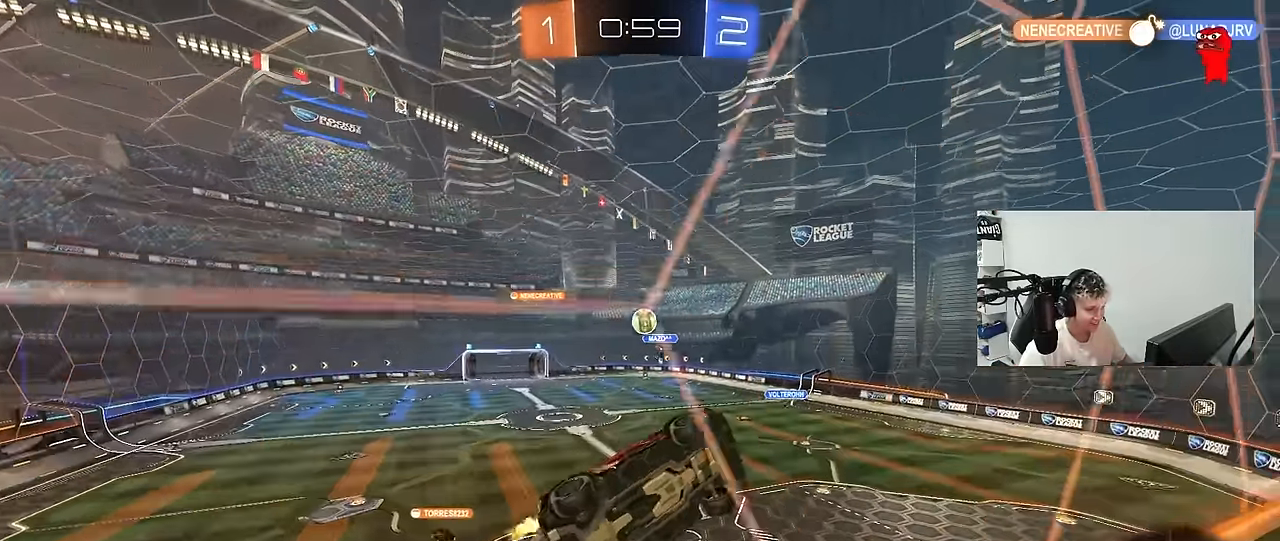
{"keys": ["a", "s"], "mouse": [], "mouse_move": "still", "events": [[250, "a", "up"], [433, "a", "down"], [483, "s", "down"], [483, "w", "up"]]}
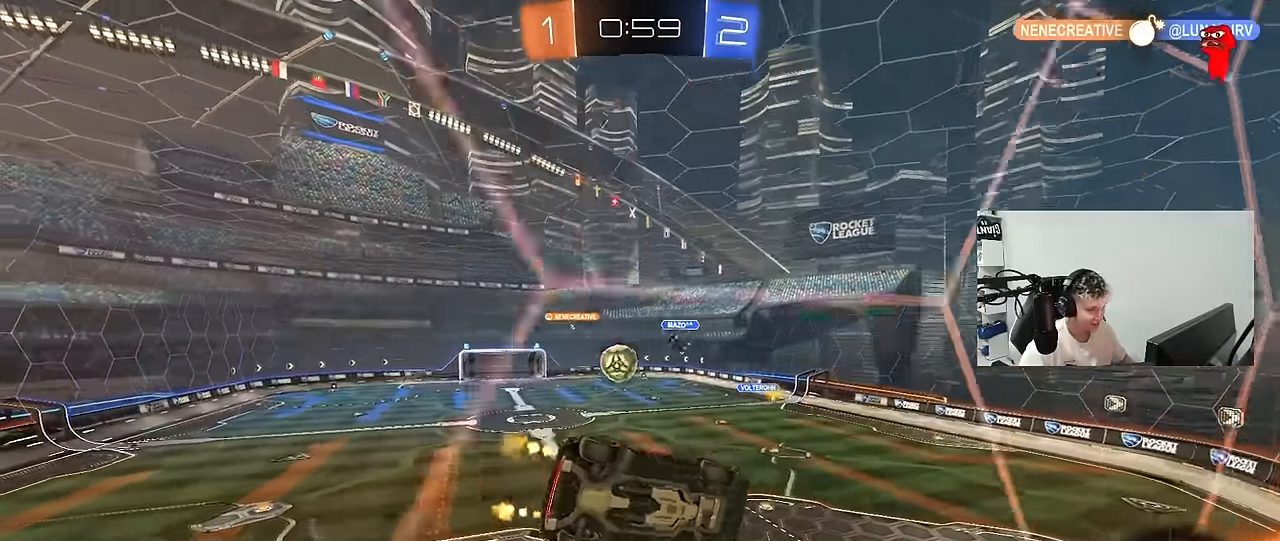
{"keys": ["a"], "mouse": [], "mouse_move": "still", "events": [[350, "s", "up"]]}
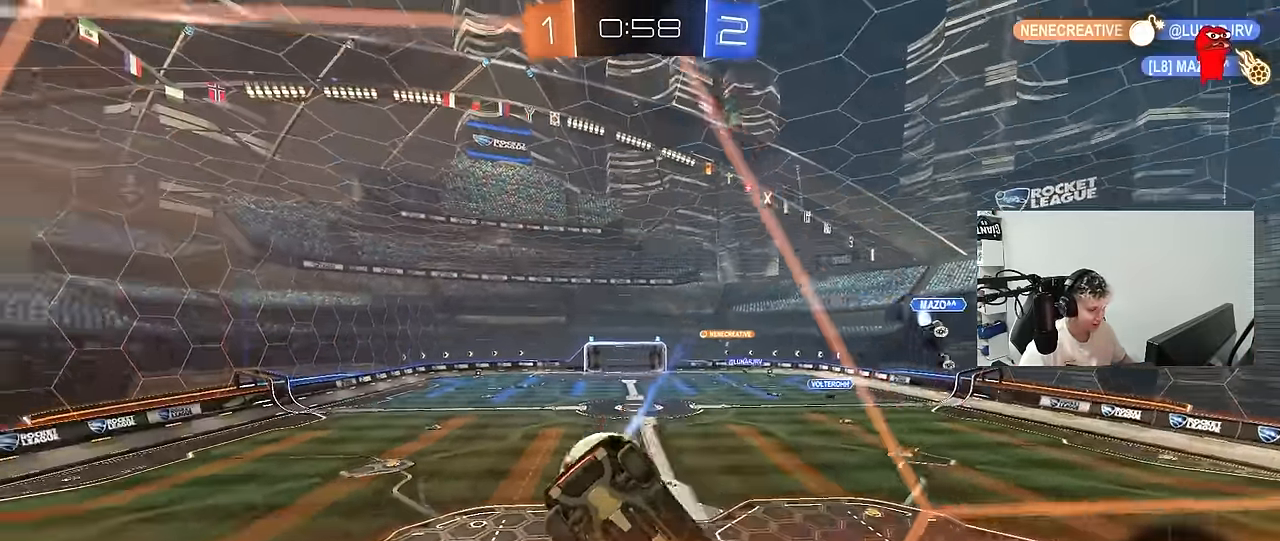
{"keys": ["a", "s", "shift"], "mouse": [], "mouse_move": "still", "events": [[183, "s", "down"], [233, "a", "up"], [283, "d", "down"], [317, "shift", "down"], [500, "a", "down"], [500, "d", "up"]]}
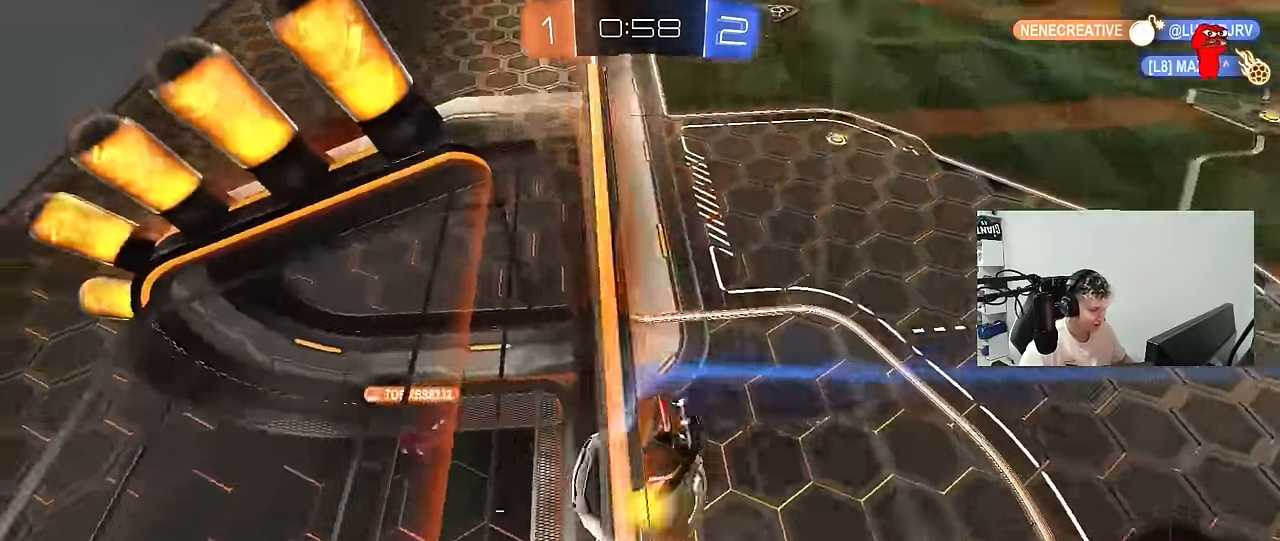
{"keys": ["d", "s"], "mouse": [], "mouse_move": "still", "events": [[100, "shift", "up"], [150, "s", "up"], [150, "shift", "down"], [200, "a", "up"], [250, "shift", "up"], [283, "d", "down"], [433, "s", "down"]]}
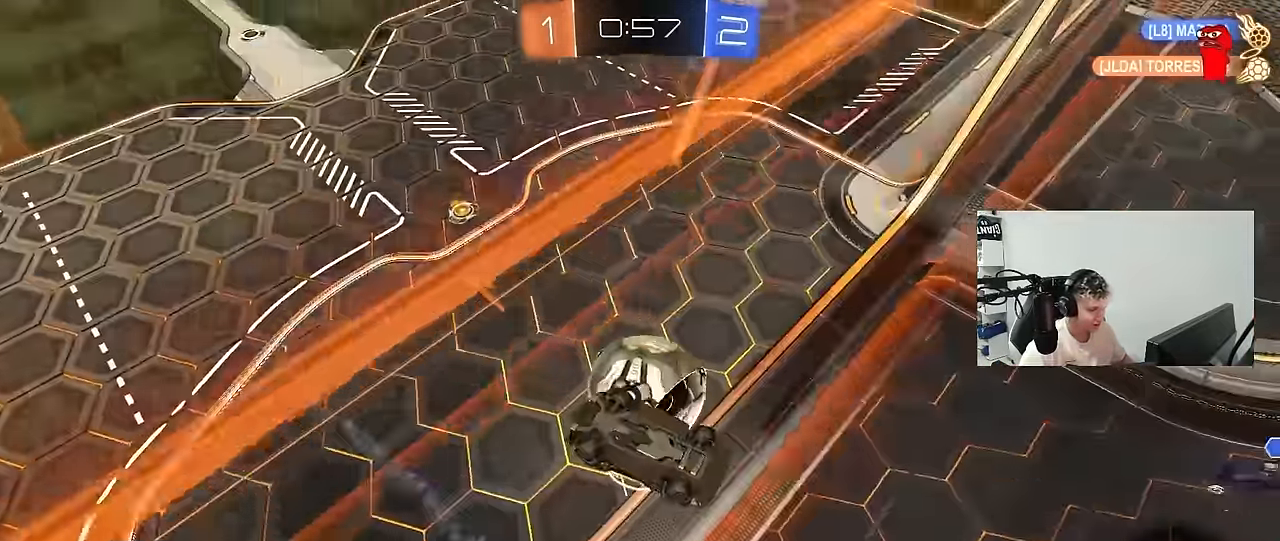
{"keys": ["d", "s", "shift"], "mouse": [], "mouse_move": "still", "events": [[117, "shift", "down"]]}
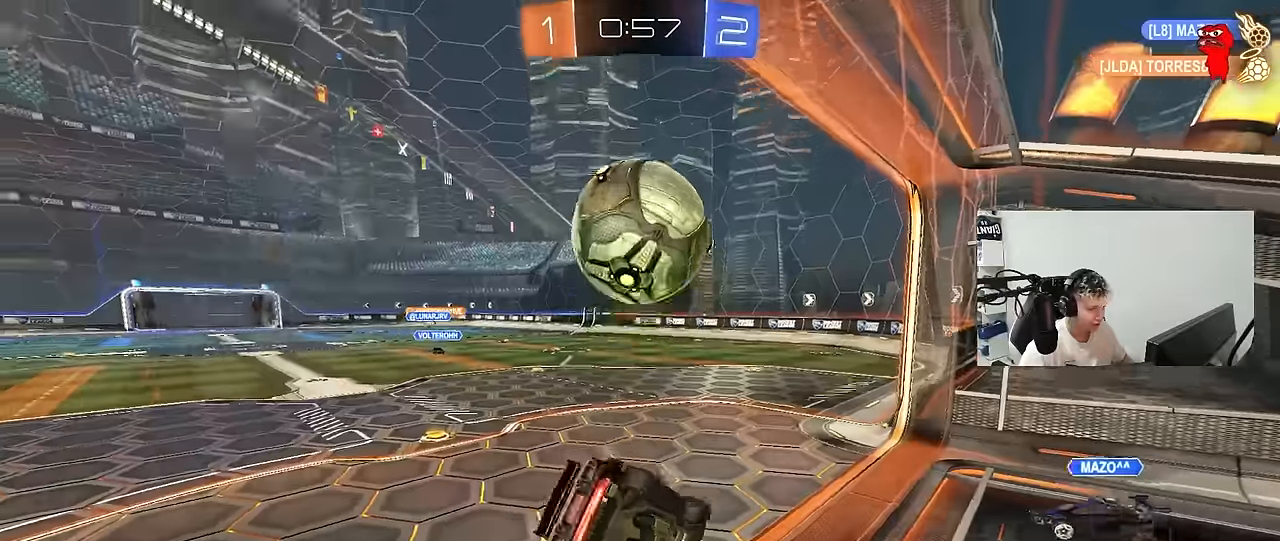
{"keys": ["a", "s", "shift"], "mouse": ["left", "right"], "events": [[33, "s", "up"], [83, "shift", "up"], [133, "w", "down"], [183, "d", "up"], [183, "mouse_left", "down"], [316, "mouse_right", "down"], [316, "w", "up"], [366, "d", "down"], [366, "s", "down"], [466, "a", "down"], [466, "d", "up"], [466, "shift", "down"]]}
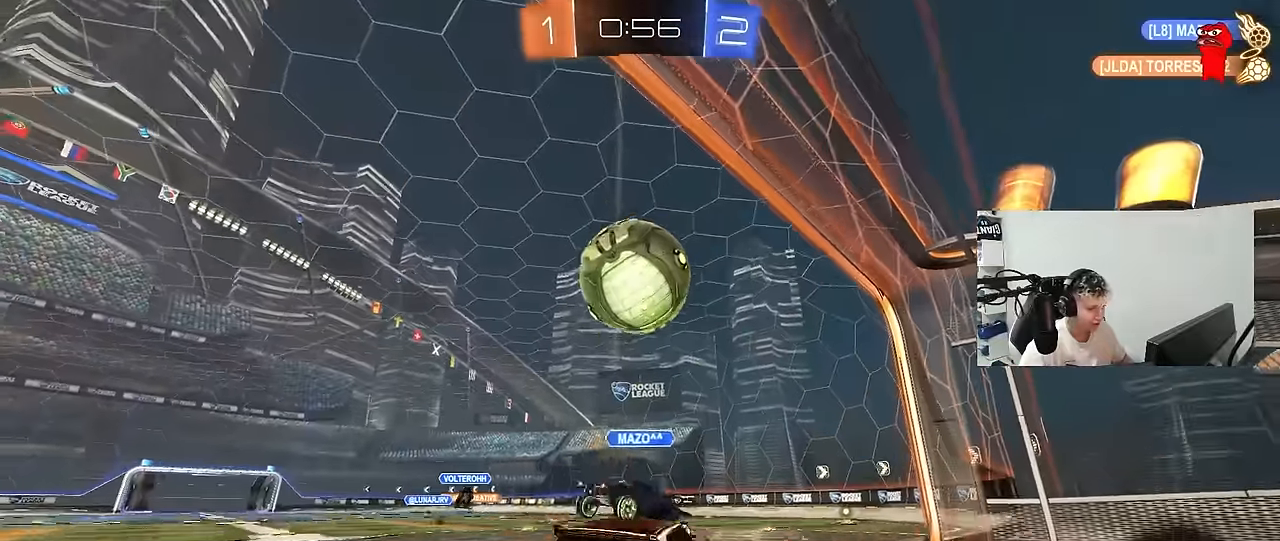
{"keys": ["a", "shift", "w"], "mouse": ["left"], "mouse_move": "still", "events": [[16, "shift", "up"], [50, "s", "up"], [100, "a", "up"], [100, "mouse_right", "up"], [200, "a", "down"], [300, "w", "down"], [333, "a", "up"], [483, "a", "down"], [483, "shift", "down"]]}
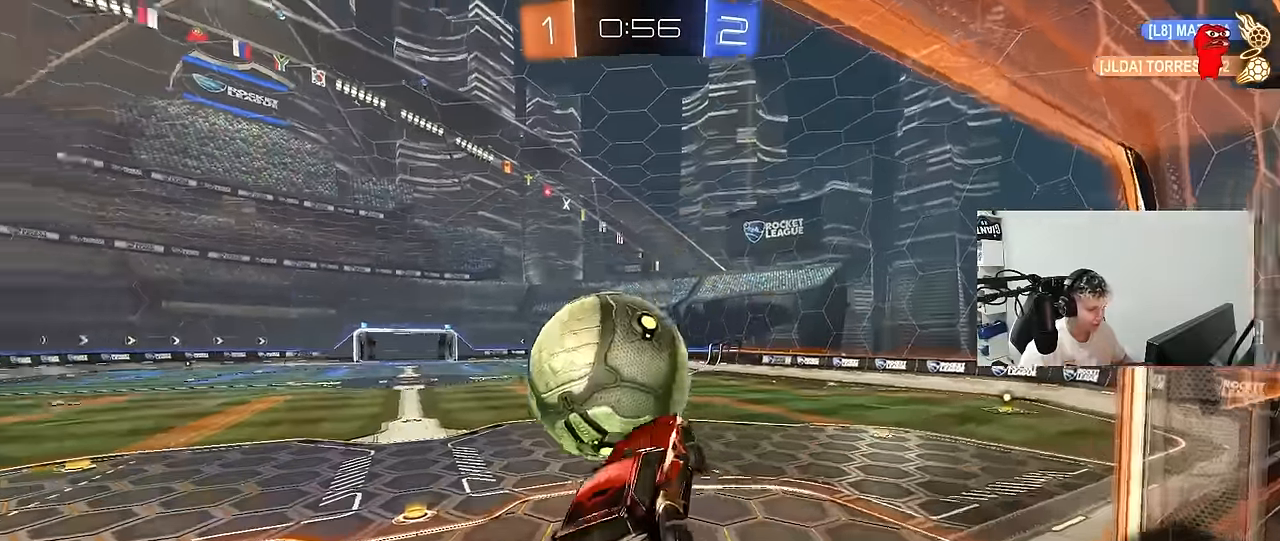
{"keys": ["a", "s", "shift"], "mouse": [], "mouse_move": "still", "events": [[33, "mouse_right", "down"], [66, "s", "down"], [66, "w", "up"], [200, "mouse_left", "up"], [216, "mouse_right", "up"]]}
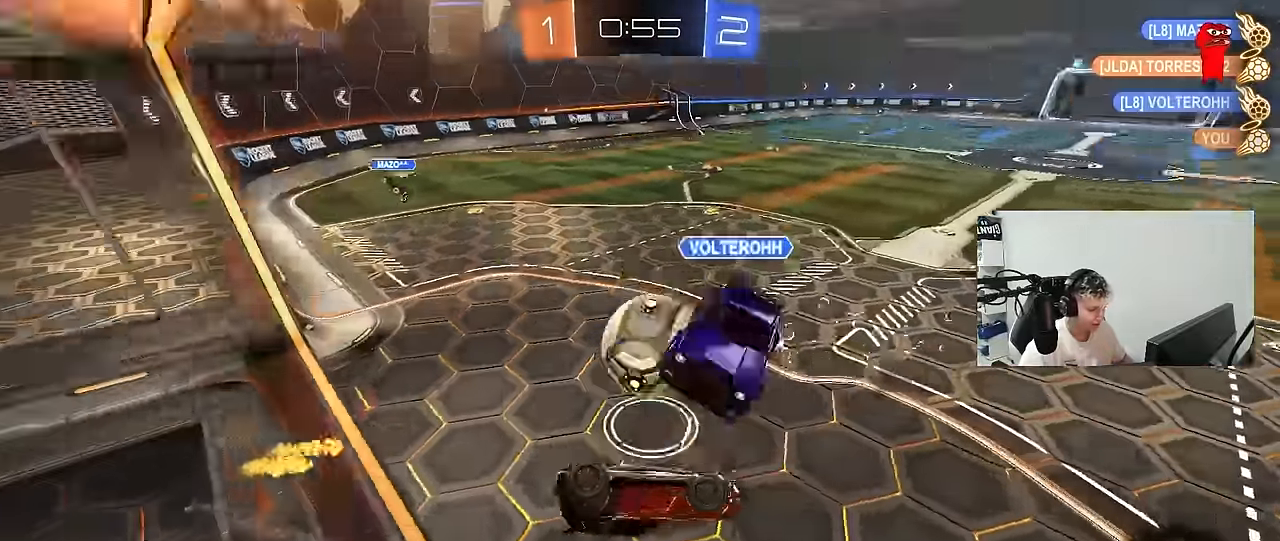
{"keys": ["a", "w"], "mouse": [], "mouse_move": "still", "events": [[183, "s", "up"], [316, "shift", "up"], [366, "w", "down"]]}
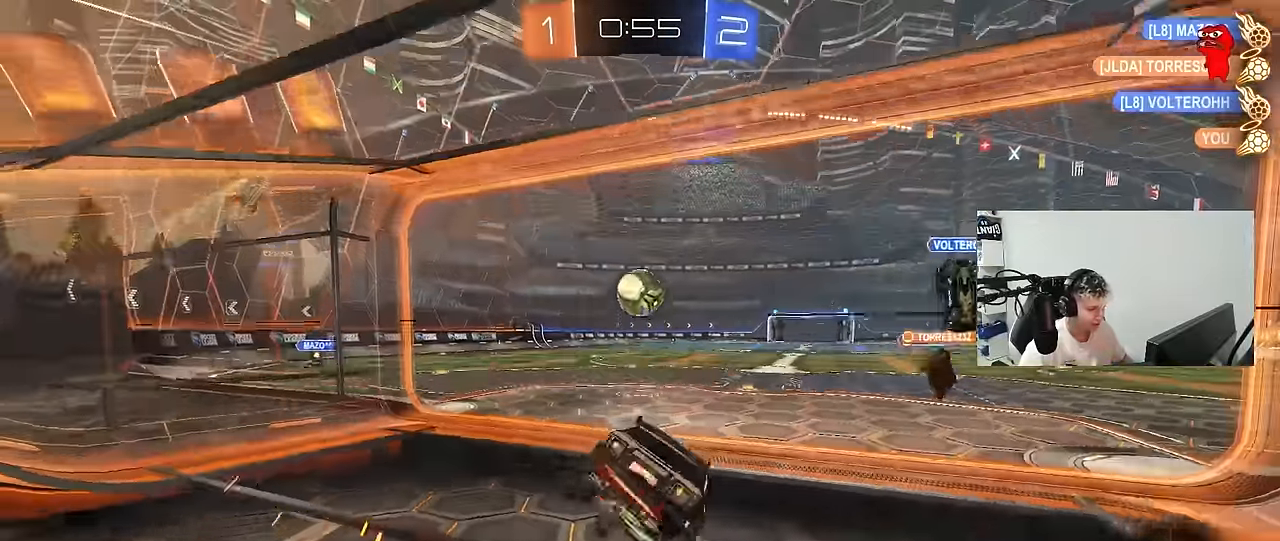
{"keys": ["d", "w"], "mouse": [], "mouse_move": "still", "events": [[100, "a", "up"], [100, "w", "up"], [200, "w", "down"], [283, "a", "down"], [383, "a", "up"], [483, "d", "down"]]}
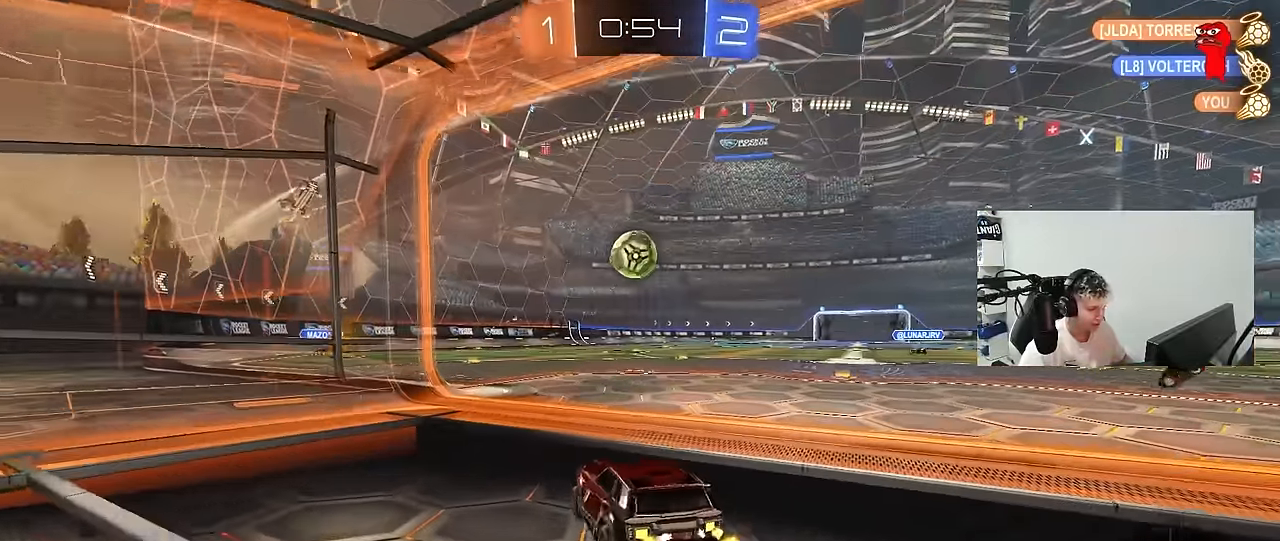
{"keys": ["w"], "mouse": [], "mouse_move": "up-right", "events": [[66, "d", "up"], [300, "a", "down"], [450, "a", "up"]]}
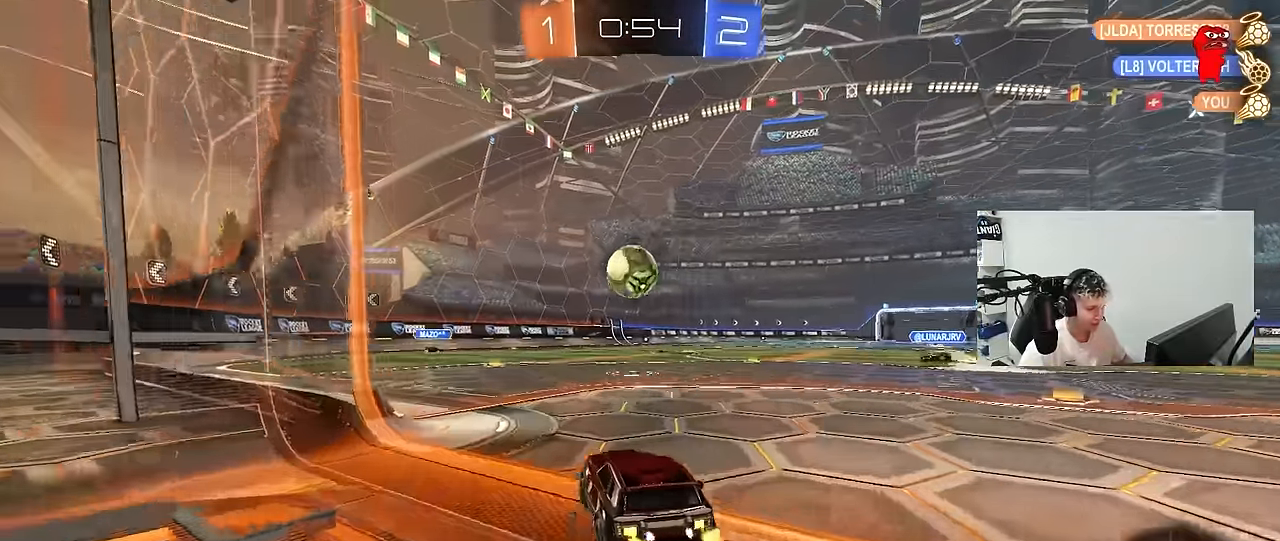
{"keys": [], "mouse": ["left"], "mouse_move": "still", "events": [[233, "d", "down"], [233, "mouse_left", "down"], [233, "mouse_right", "down"], [233, "w", "up"], [283, "a", "down"], [283, "s", "down"], [316, "d", "up"], [416, "a", "up"], [416, "s", "up"], [466, "mouse_right", "up"]]}
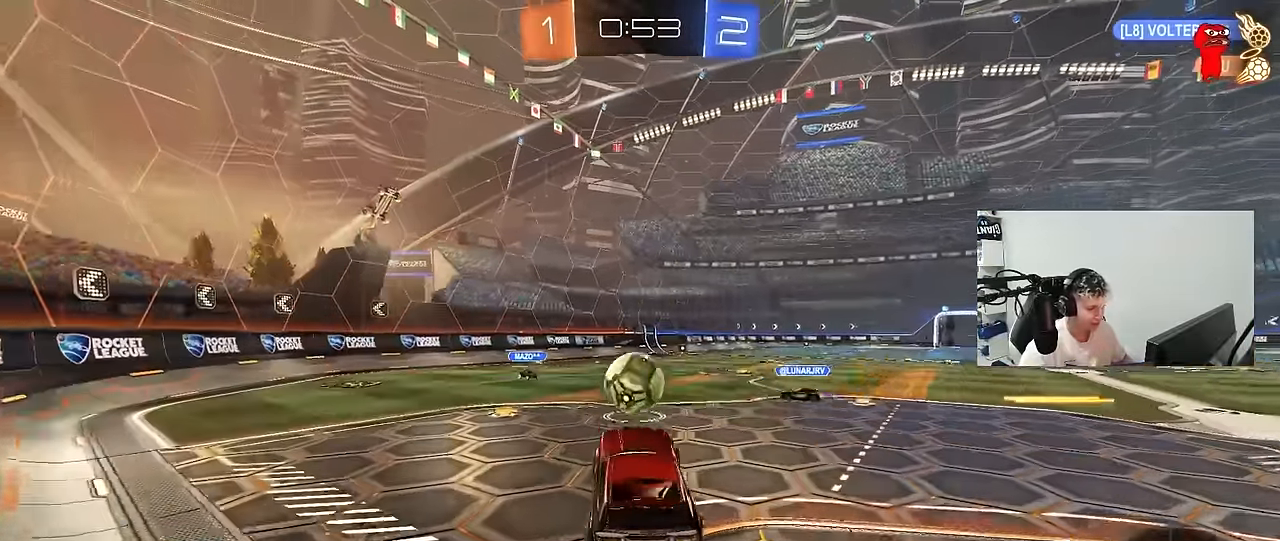
{"keys": [], "mouse": [], "mouse_move": "still", "events": [[66, "w", "down"], [150, "mouse_right", "down"], [250, "mouse_left", "up"], [283, "w", "up"], [333, "mouse_right", "up"]]}
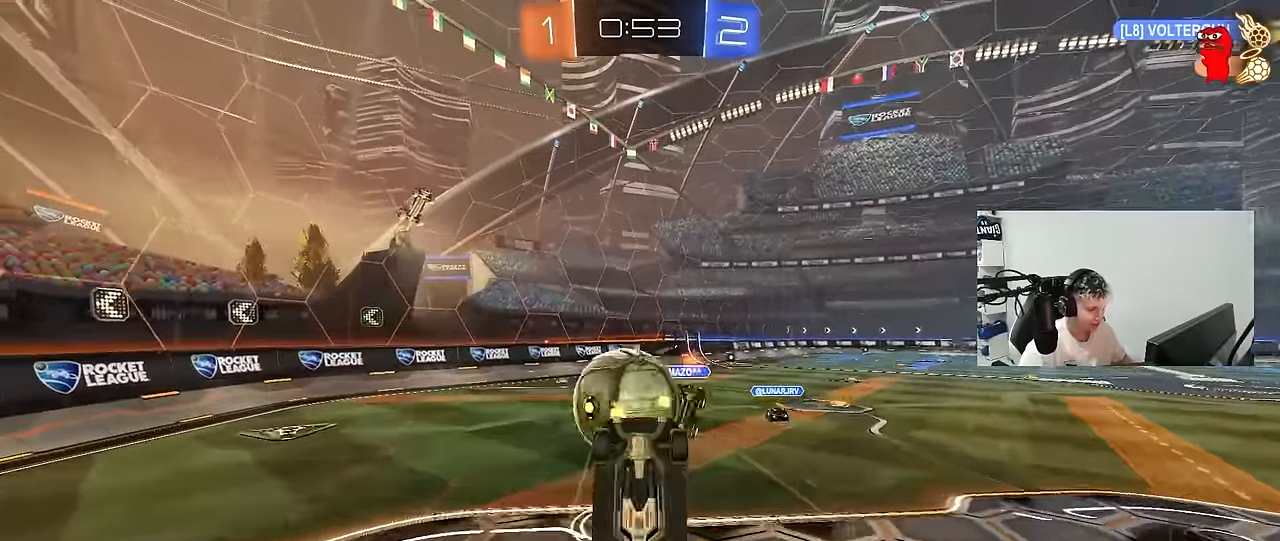
{"keys": [], "mouse": [], "mouse_move": "still", "events": [[66, "d", "down"], [216, "d", "up"]]}
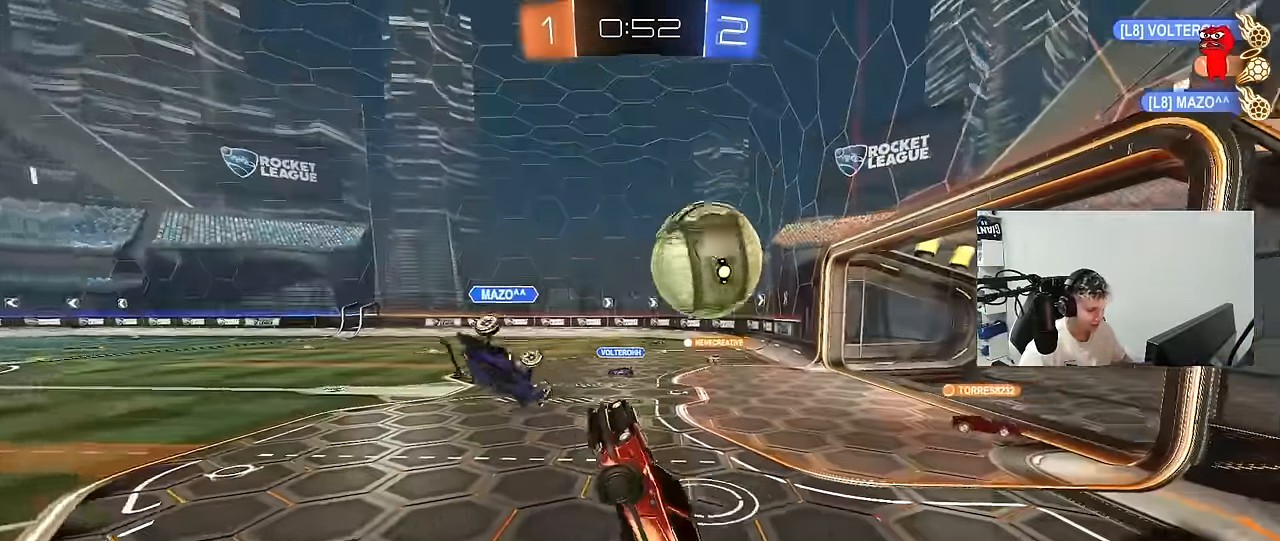
{"keys": ["w"], "mouse": [], "mouse_move": "still", "events": [[183, "d", "down"], [350, "w", "down"], [466, "d", "up"]]}
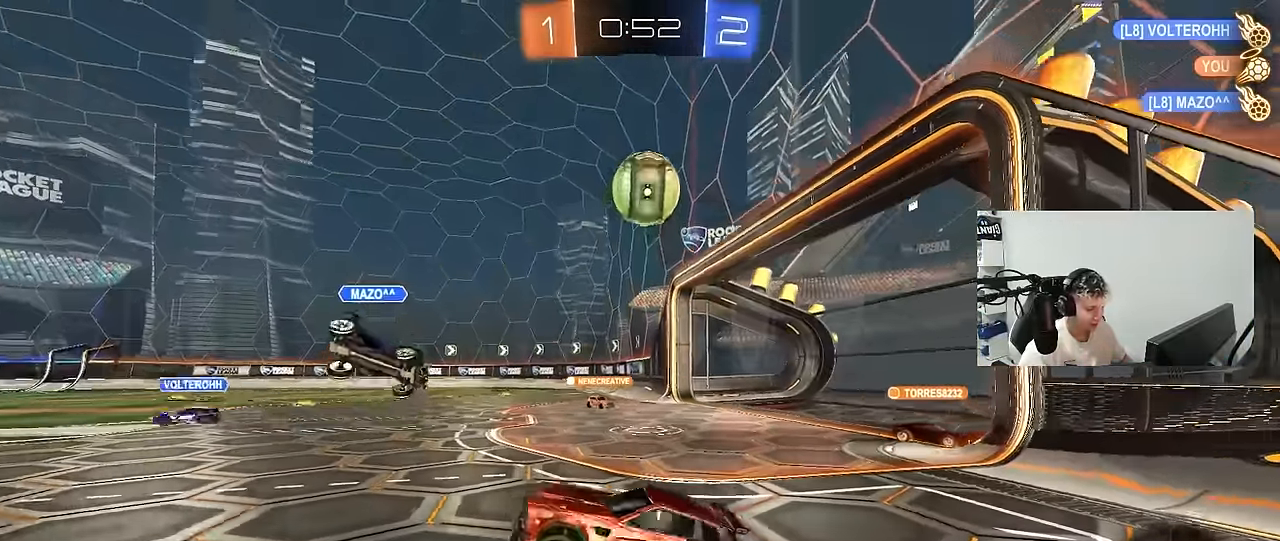
{"keys": ["a", "w"], "mouse": [], "mouse_move": "still", "events": [[100, "d", "down"], [250, "a", "down"], [250, "d", "up"]]}
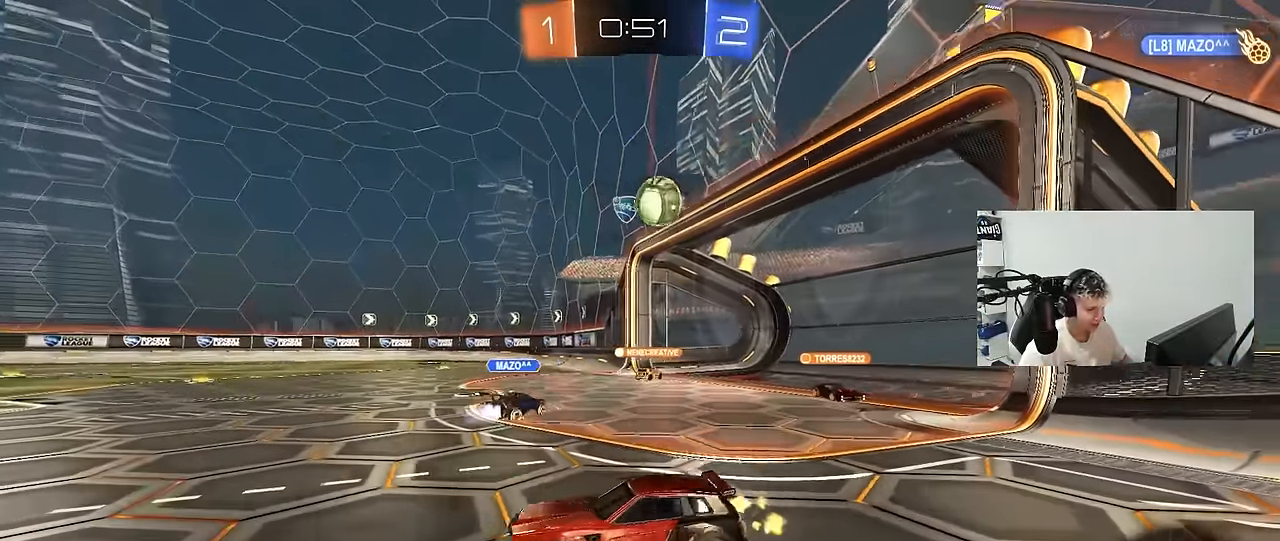
{"keys": ["d", "shift", "w"], "mouse": [], "mouse_move": "still", "events": [[216, "space", "down"], [350, "a", "up"], [350, "space", "up"], [400, "d", "down"], [483, "shift", "down"]]}
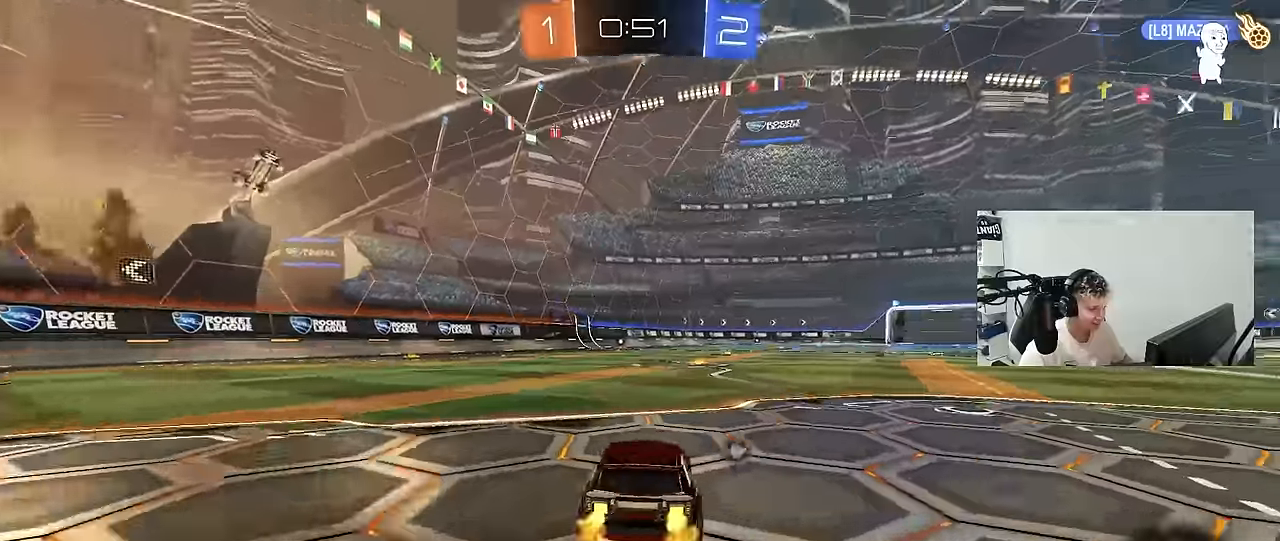
{"keys": ["a", "w"], "mouse": [], "mouse_move": "still", "events": [[83, "d", "up"], [83, "shift", "up"], [233, "space", "down"], [266, "d", "down"], [366, "a", "down"], [366, "d", "up"], [366, "space", "up"]]}